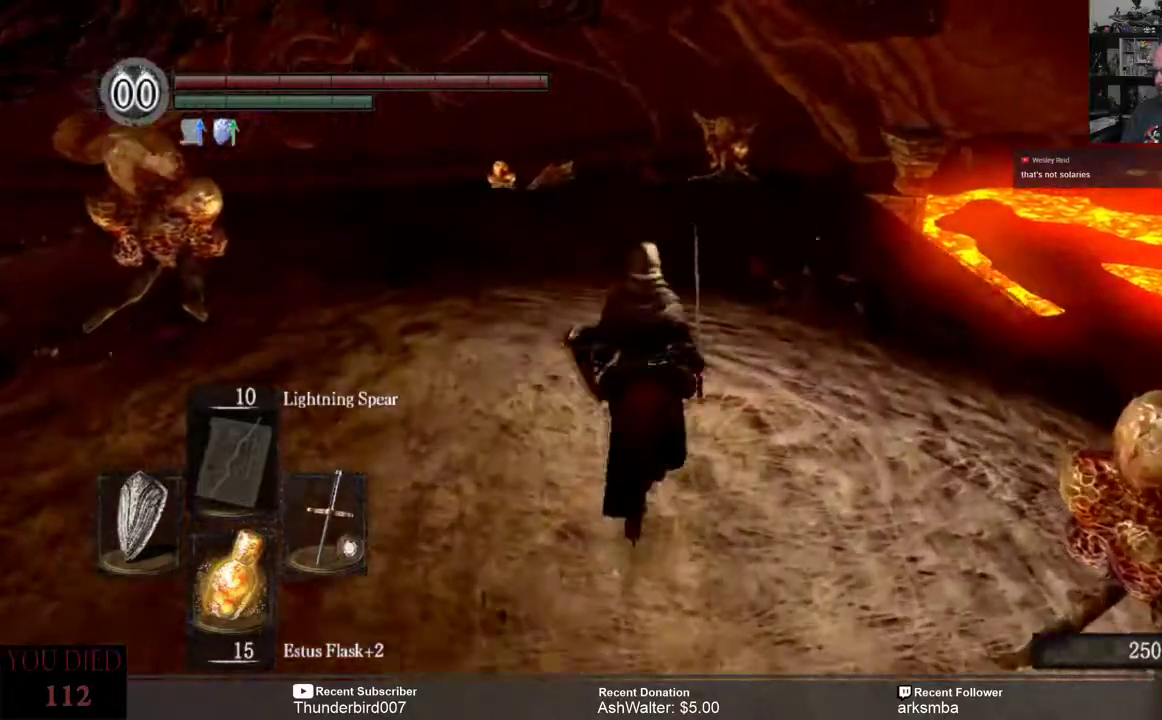
Gameplay with a controller (Xbox layout); each line is a JSON object with the inputs held at the frame after it. "events" lists button and stick changes between this image and that frame as [ms after this image, input, new state], when the widget could be followed in between. Not read: START.
{"buttons": [], "left_stick": "up", "right_stick": "center", "events": [[317, "right_stick", "left"], [467, "right_stick", "center"]]}
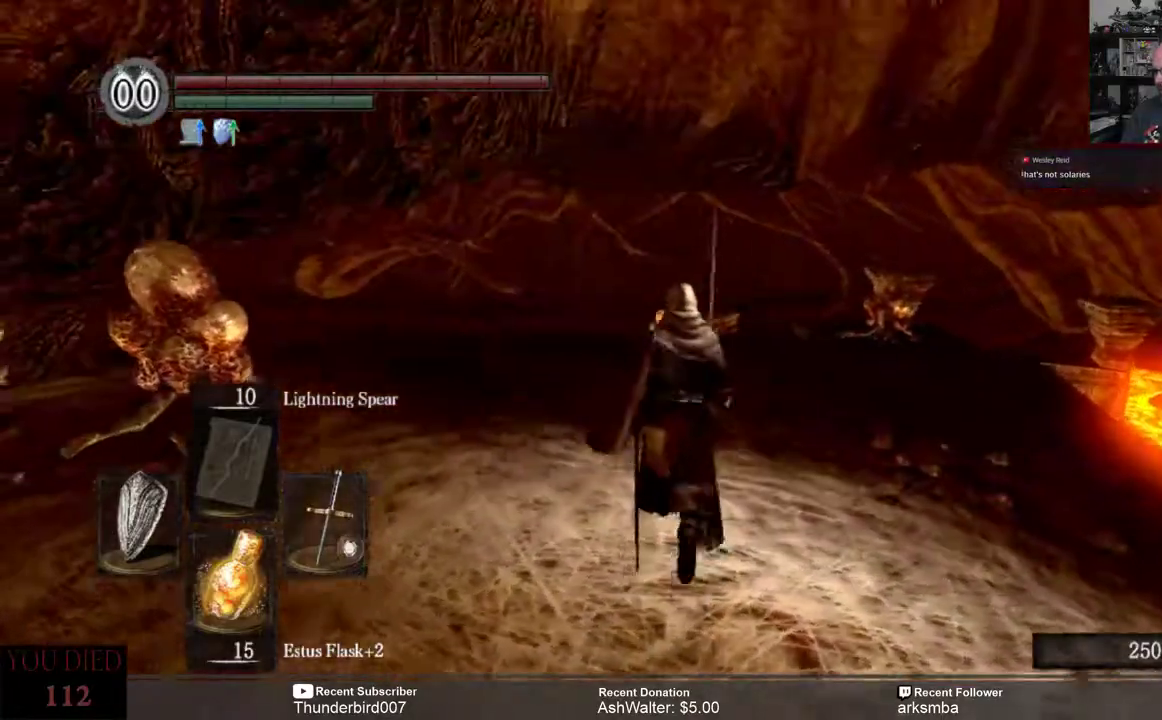
{"buttons": [], "left_stick": "up", "right_stick": "center", "events": [[267, "right_stick", "down"], [467, "right_stick", "center"]]}
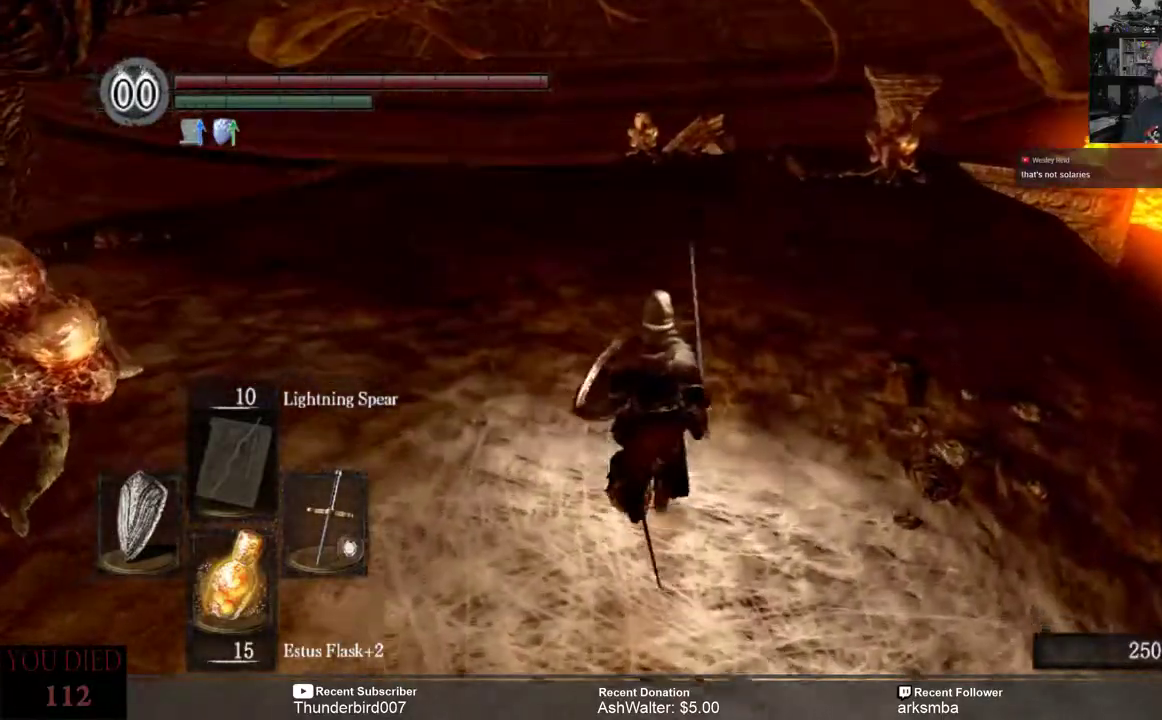
{"buttons": [], "left_stick": "up", "right_stick": "center", "events": []}
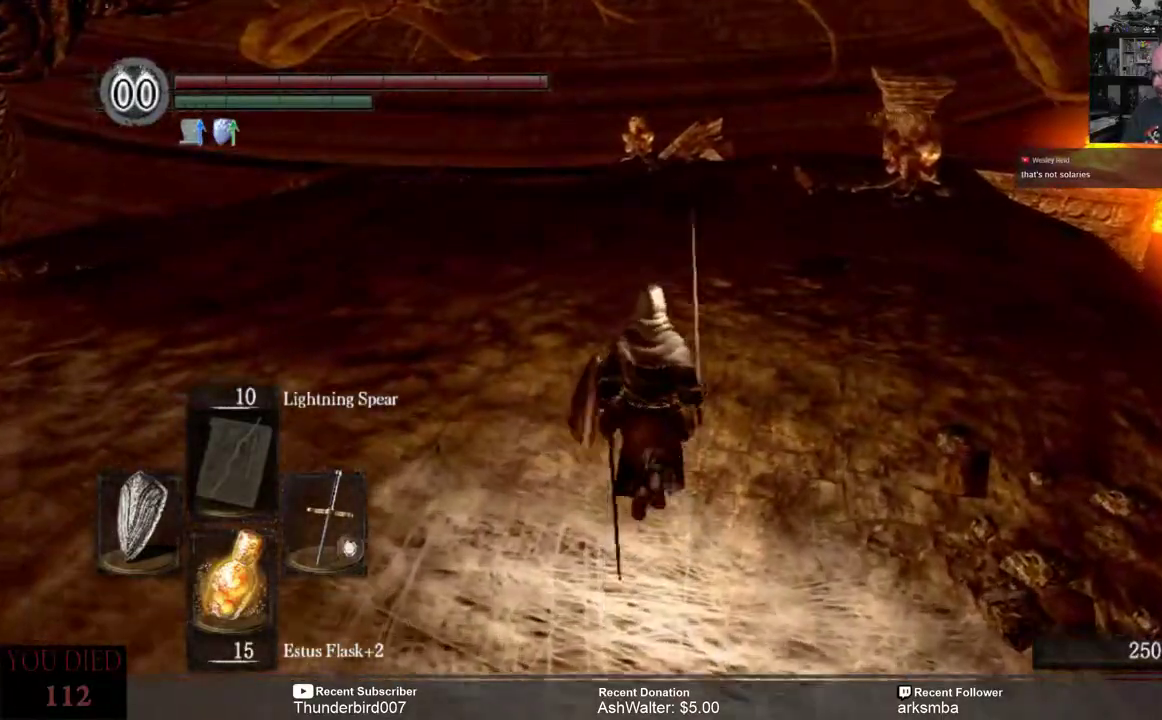
{"buttons": ["B"], "left_stick": "up", "right_stick": "center", "events": [[17, "B", "down"]]}
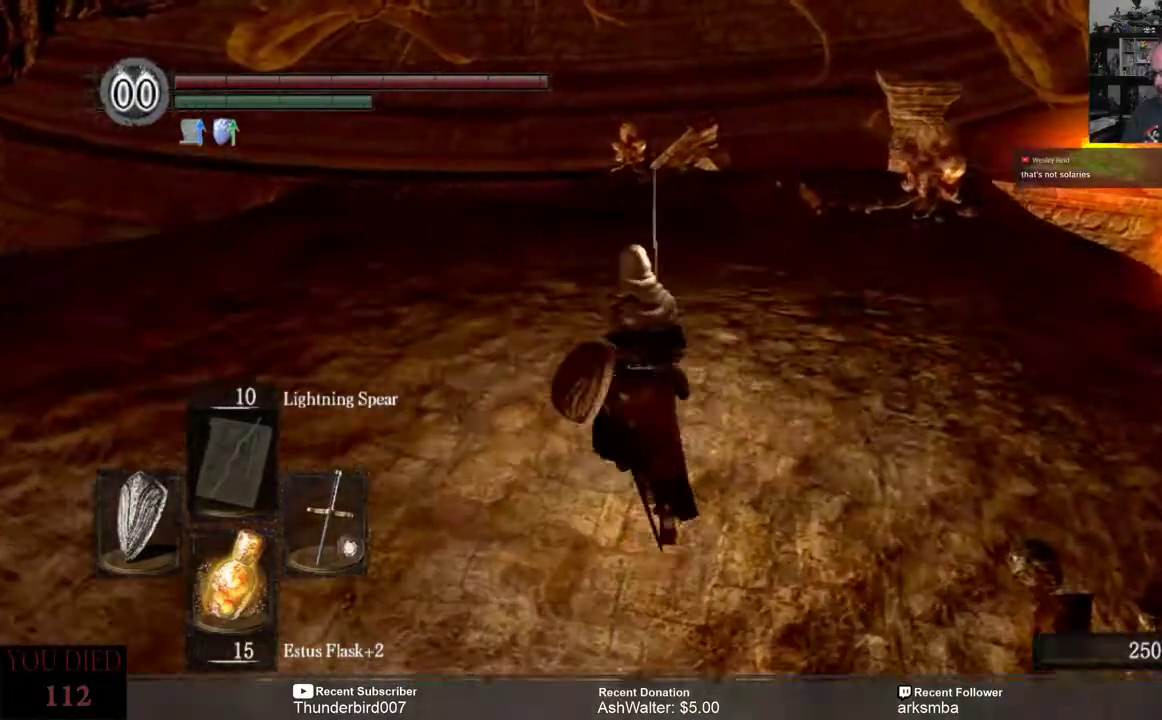
{"buttons": ["B"], "left_stick": "up", "right_stick": "center", "events": []}
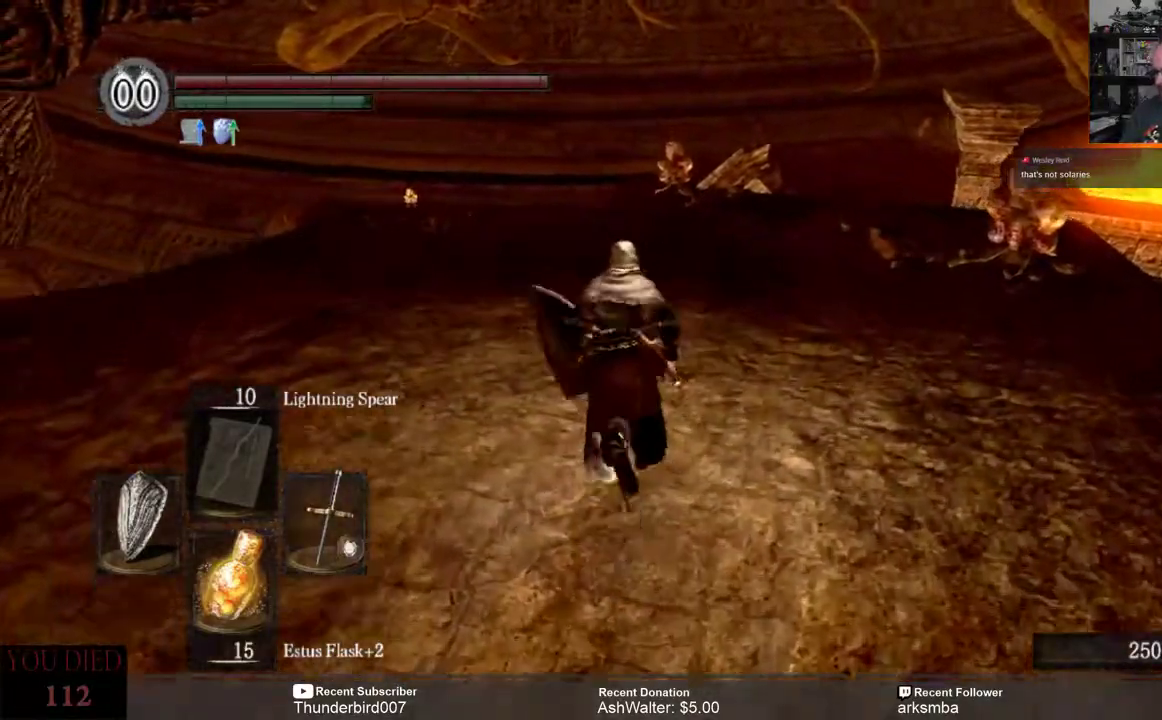
{"buttons": ["B"], "left_stick": "up", "right_stick": "center", "events": []}
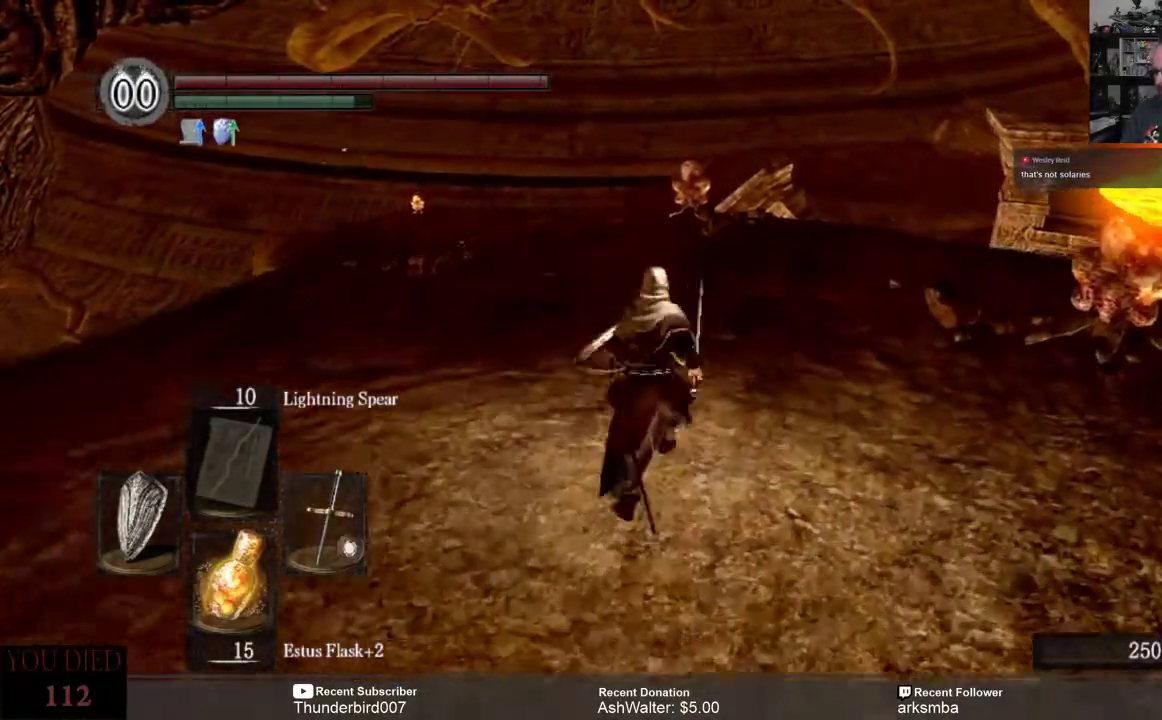
{"buttons": ["B"], "left_stick": "up", "right_stick": "center", "events": []}
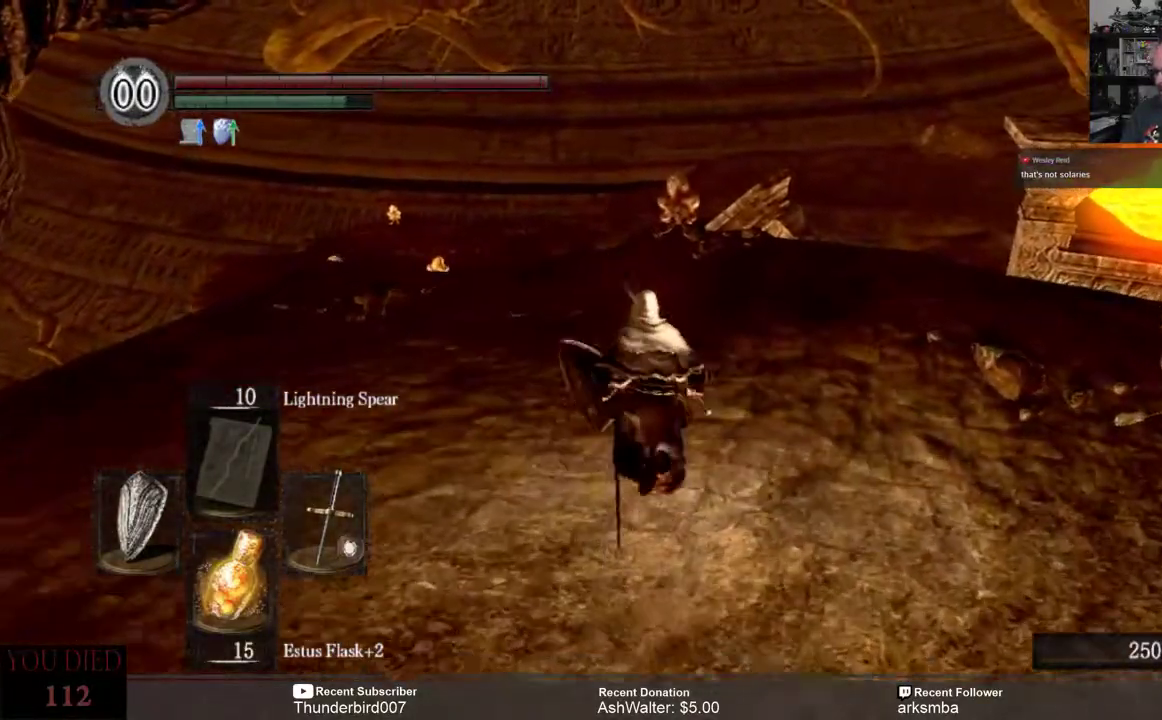
{"buttons": ["B"], "left_stick": "up", "right_stick": "center", "events": []}
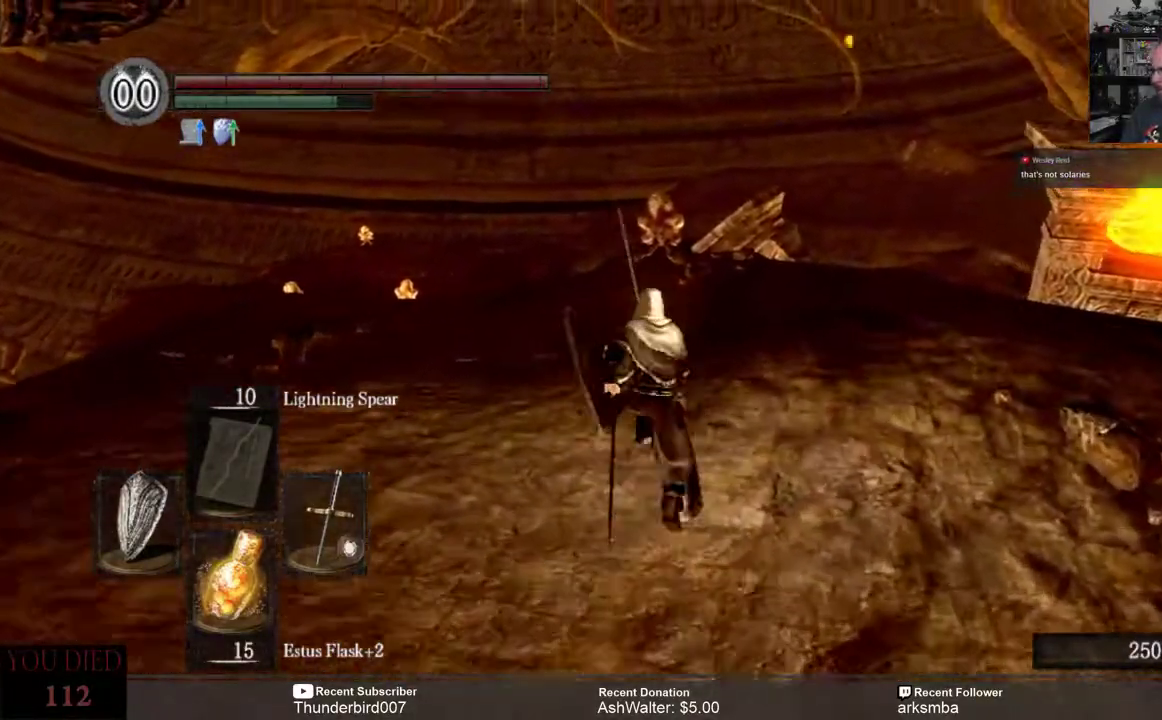
{"buttons": ["B"], "left_stick": "up", "right_stick": "center", "events": []}
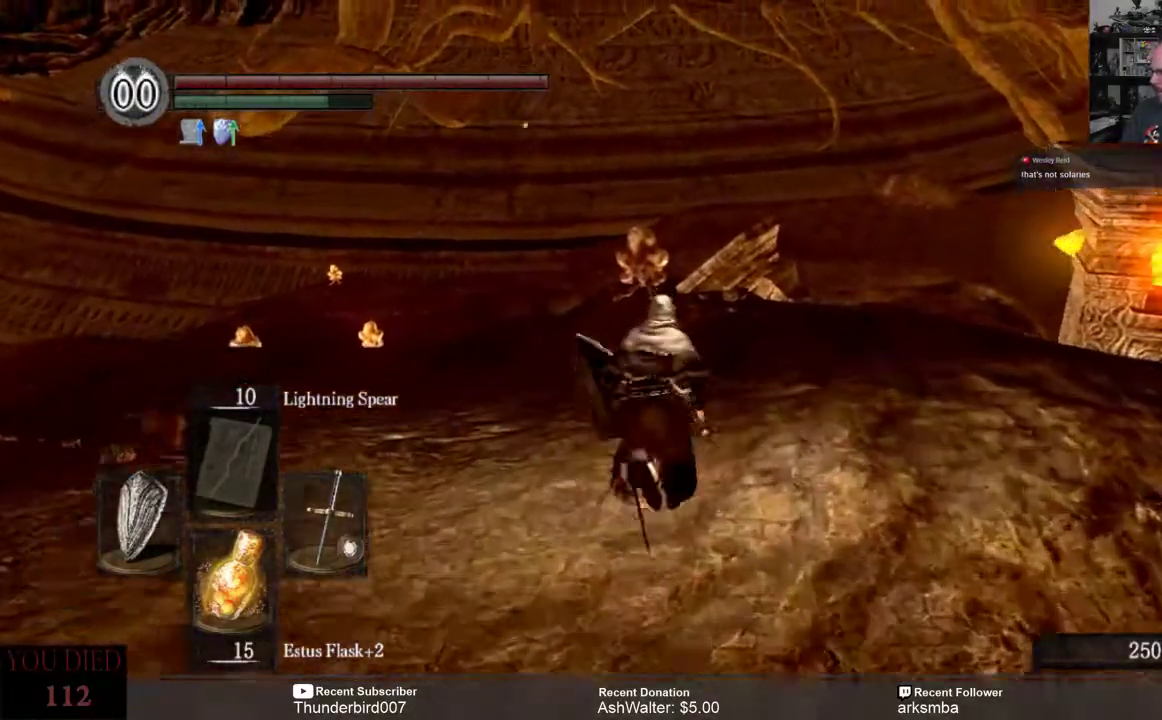
{"buttons": ["B"], "left_stick": "up", "right_stick": "center", "events": []}
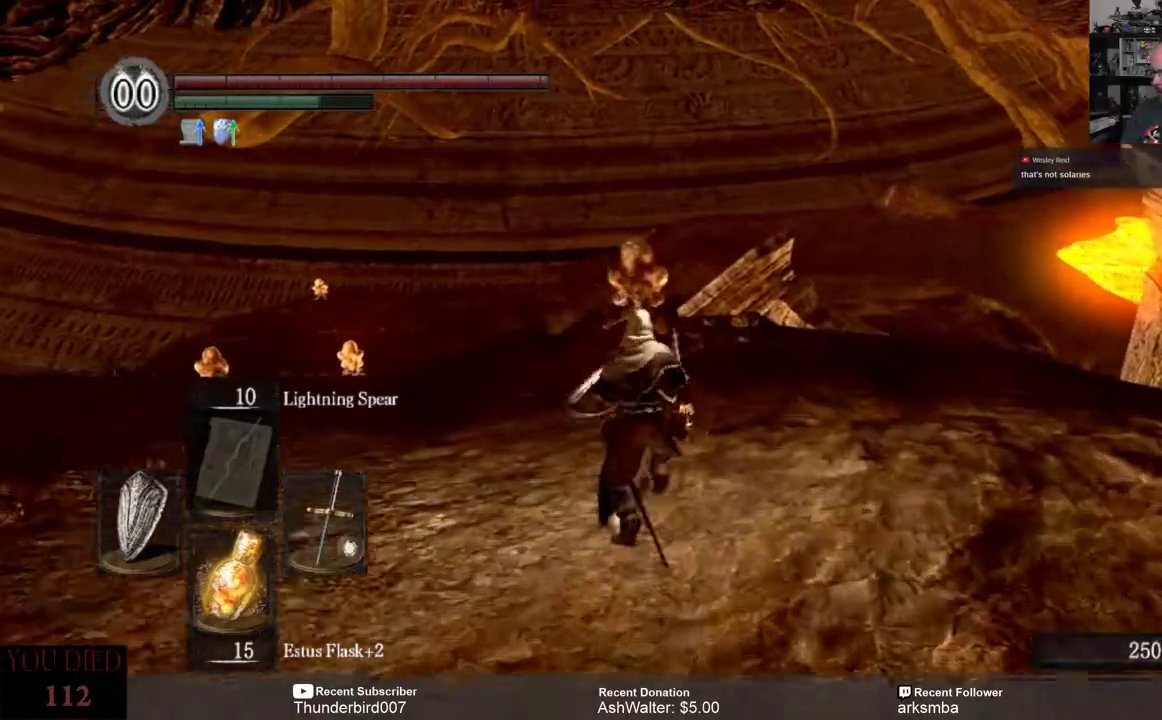
{"buttons": ["B"], "left_stick": "up", "right_stick": "center", "events": []}
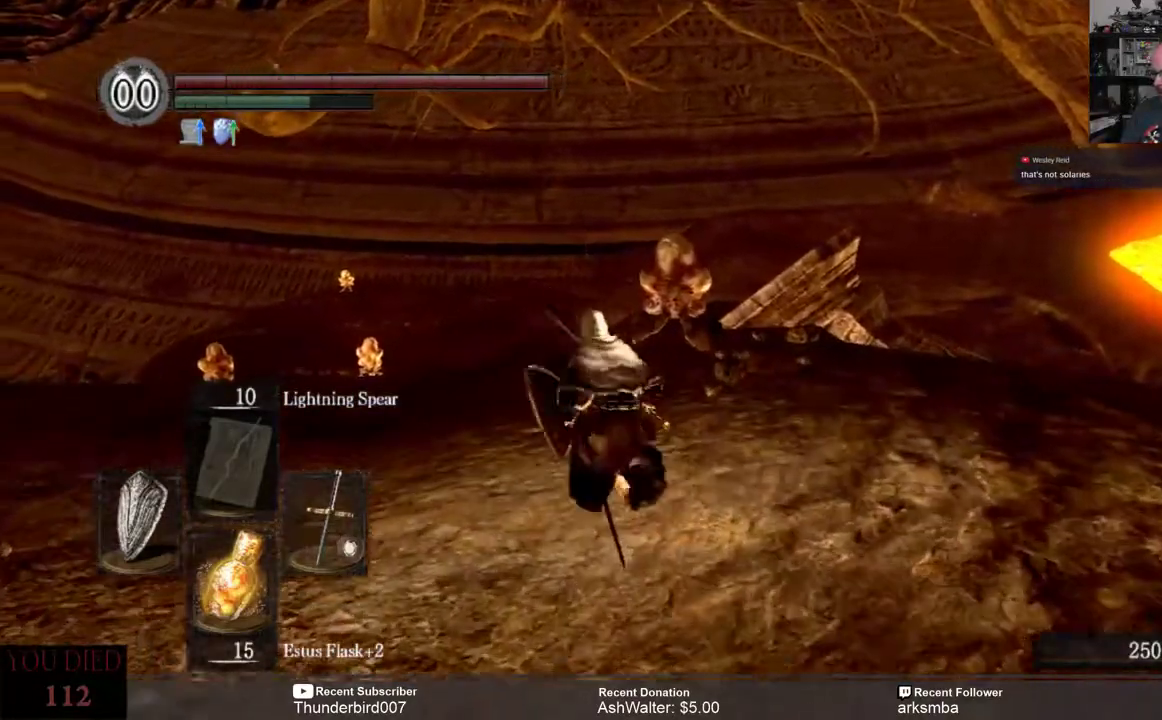
{"buttons": ["B"], "left_stick": "up", "right_stick": "center", "events": []}
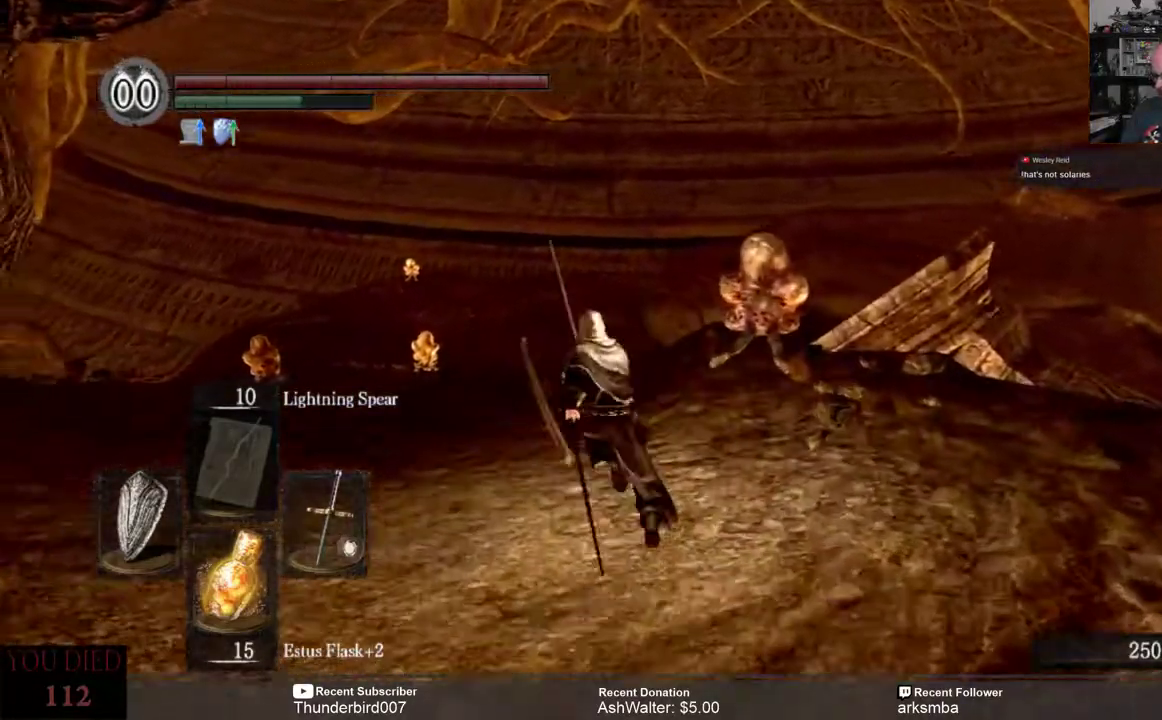
{"buttons": ["B"], "left_stick": "up", "right_stick": "center", "events": []}
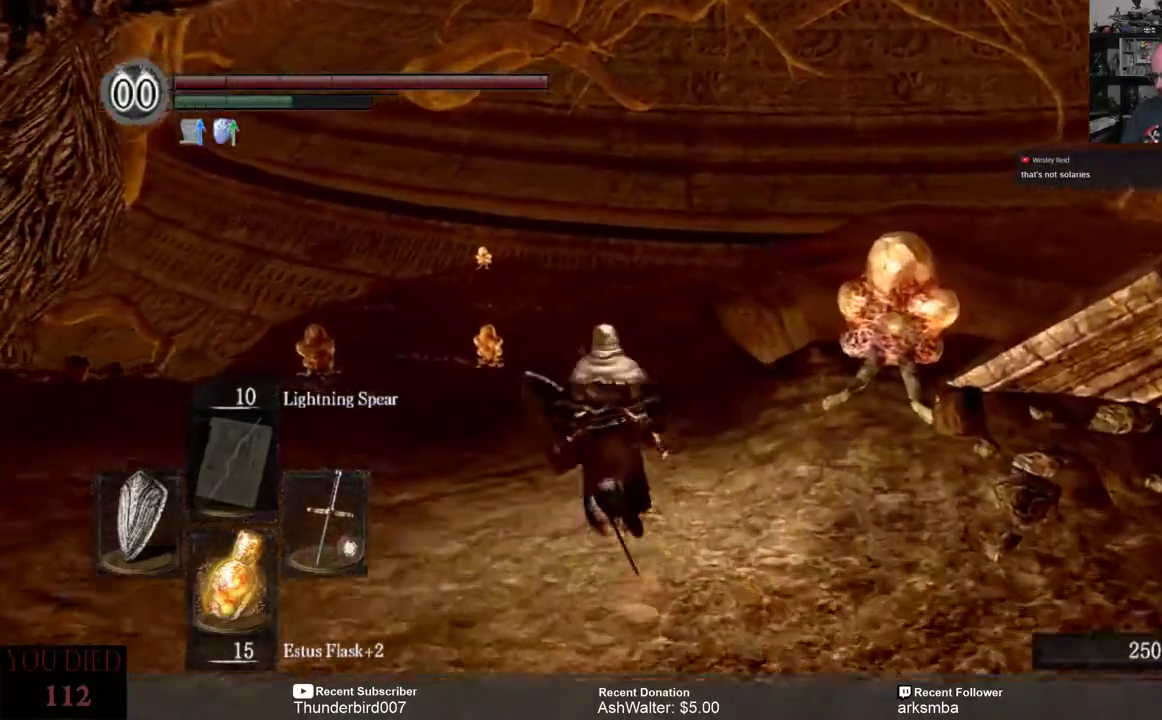
{"buttons": ["B"], "left_stick": "up", "right_stick": "center", "events": []}
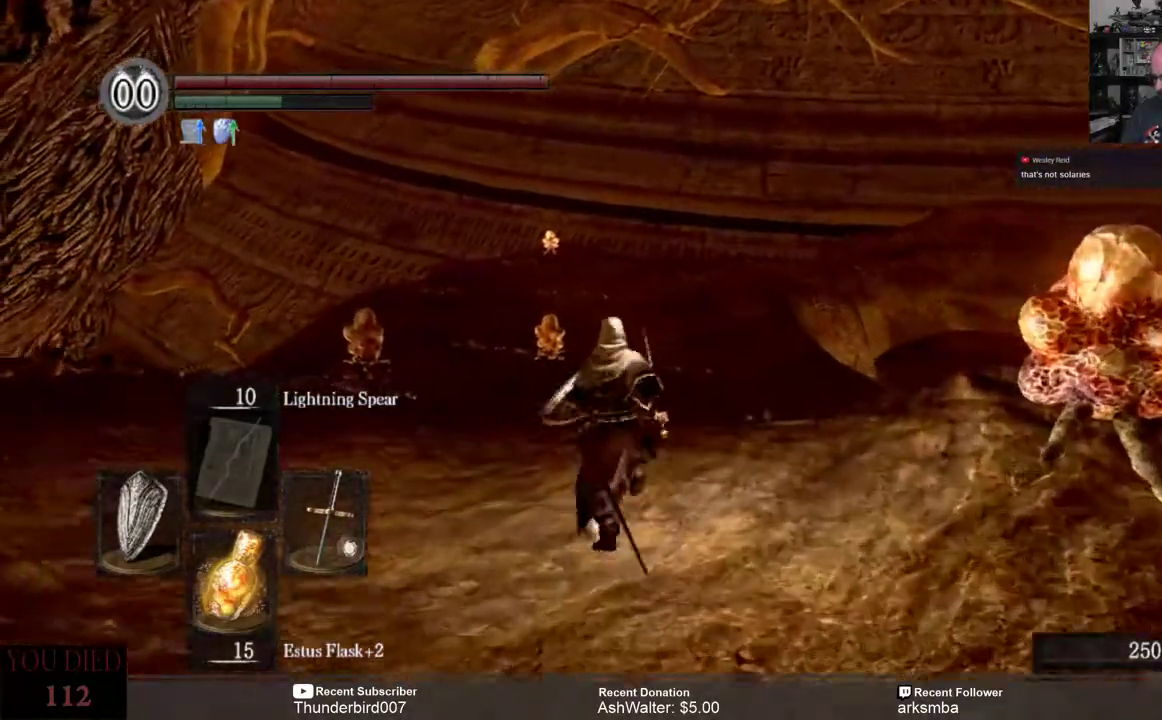
{"buttons": ["B"], "left_stick": "up", "right_stick": "center", "events": []}
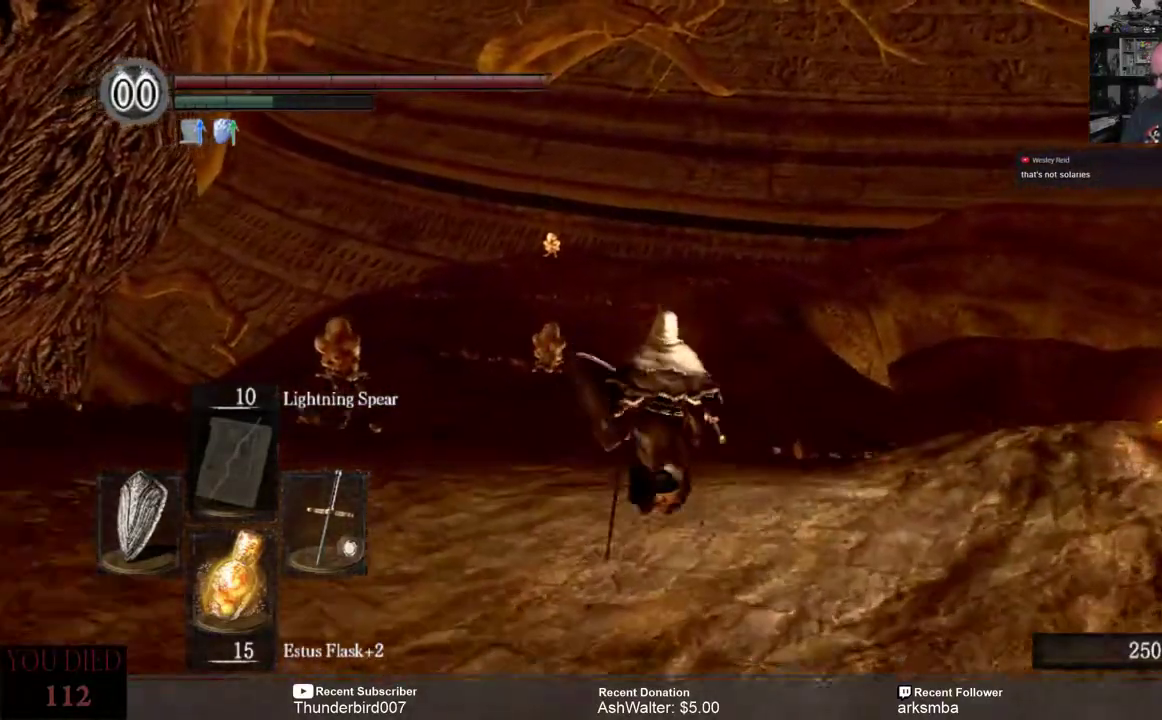
{"buttons": ["B"], "left_stick": "up", "right_stick": "center", "events": []}
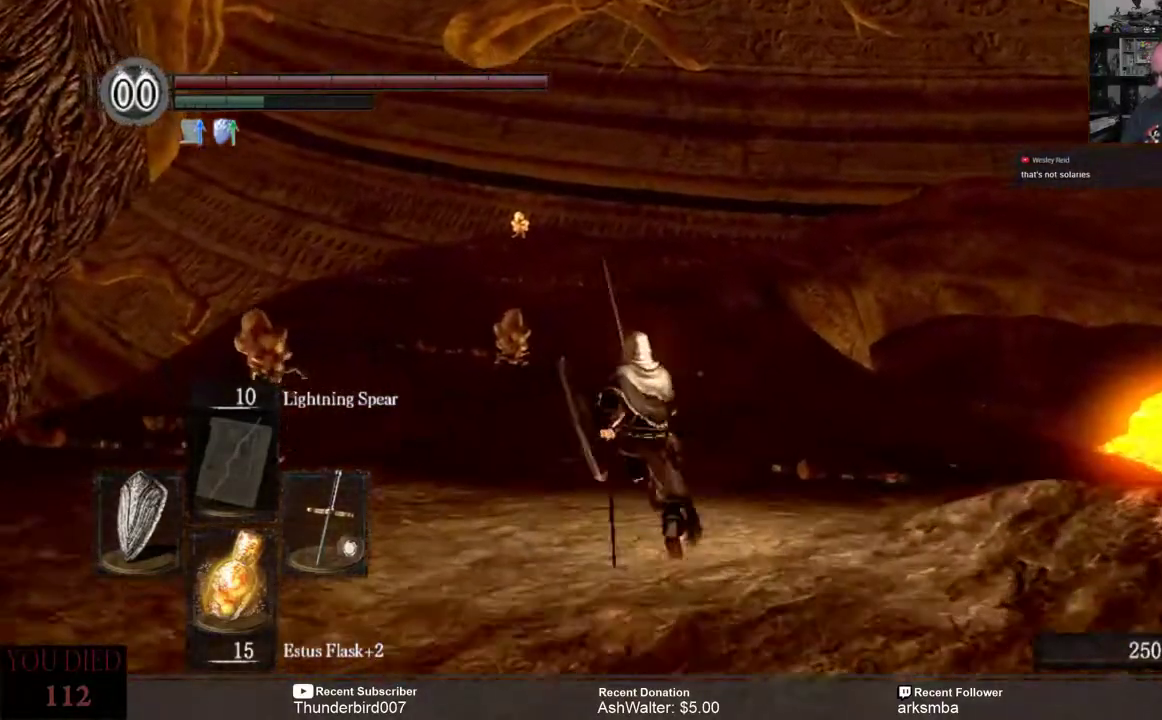
{"buttons": ["B"], "left_stick": "up", "right_stick": "center", "events": []}
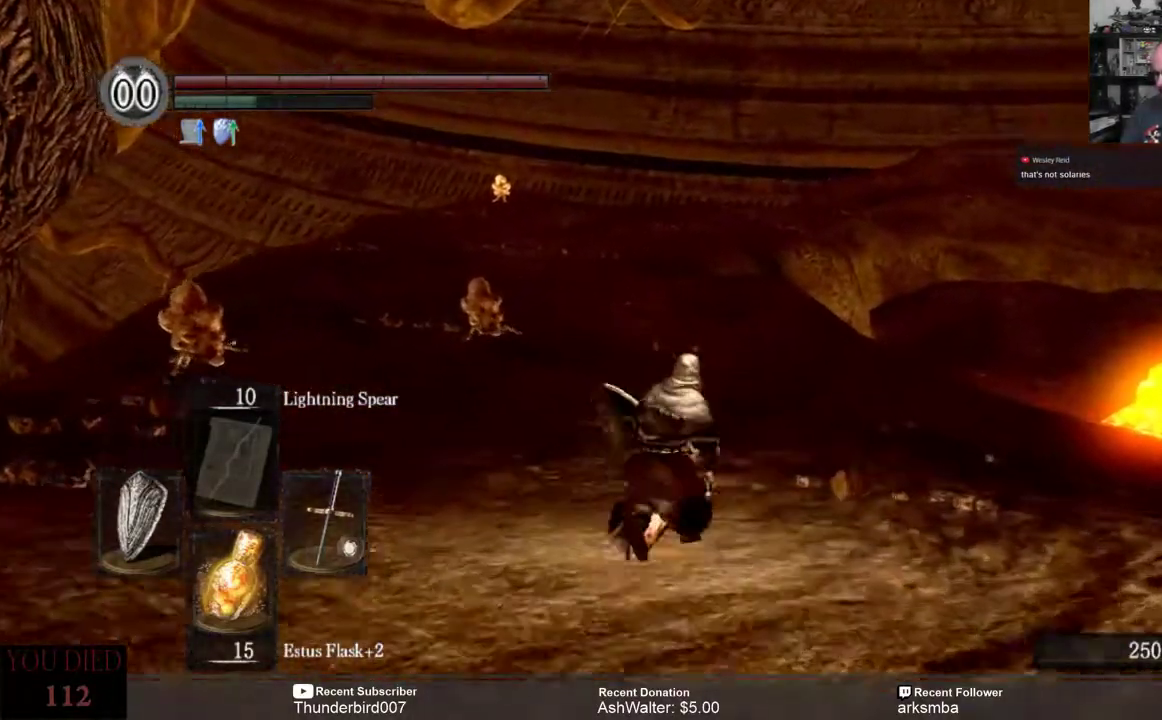
{"buttons": ["B"], "left_stick": "up", "right_stick": "center", "events": []}
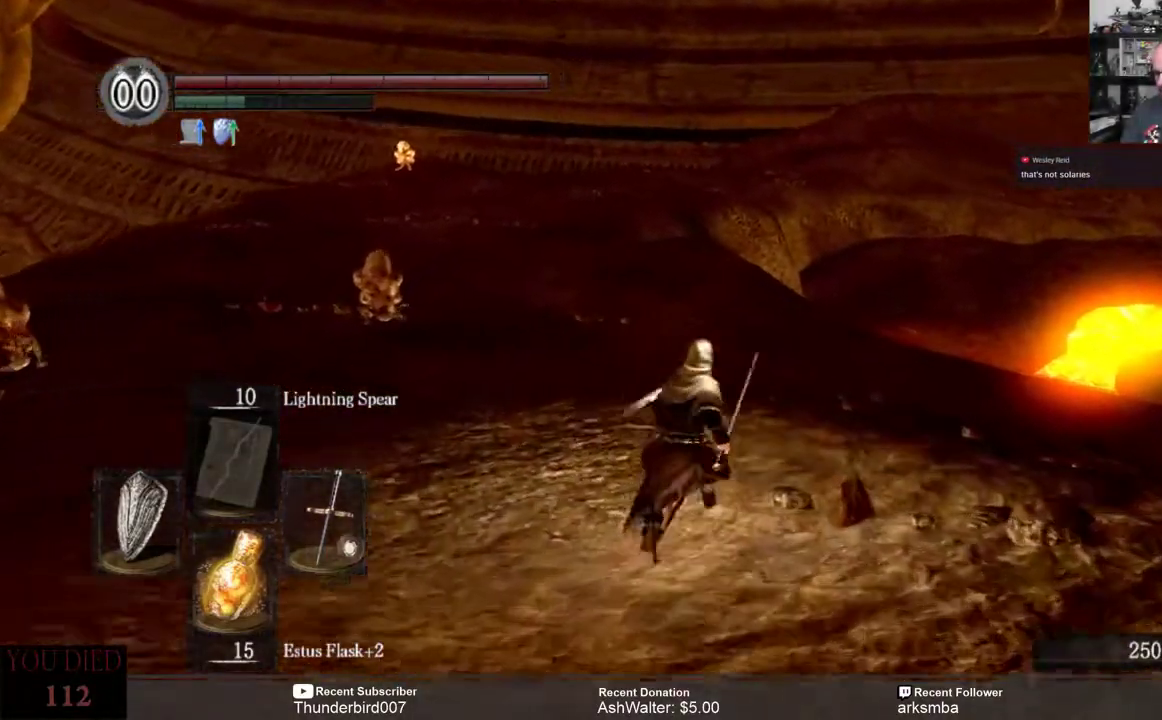
{"buttons": ["B"], "left_stick": "up", "right_stick": "center", "events": []}
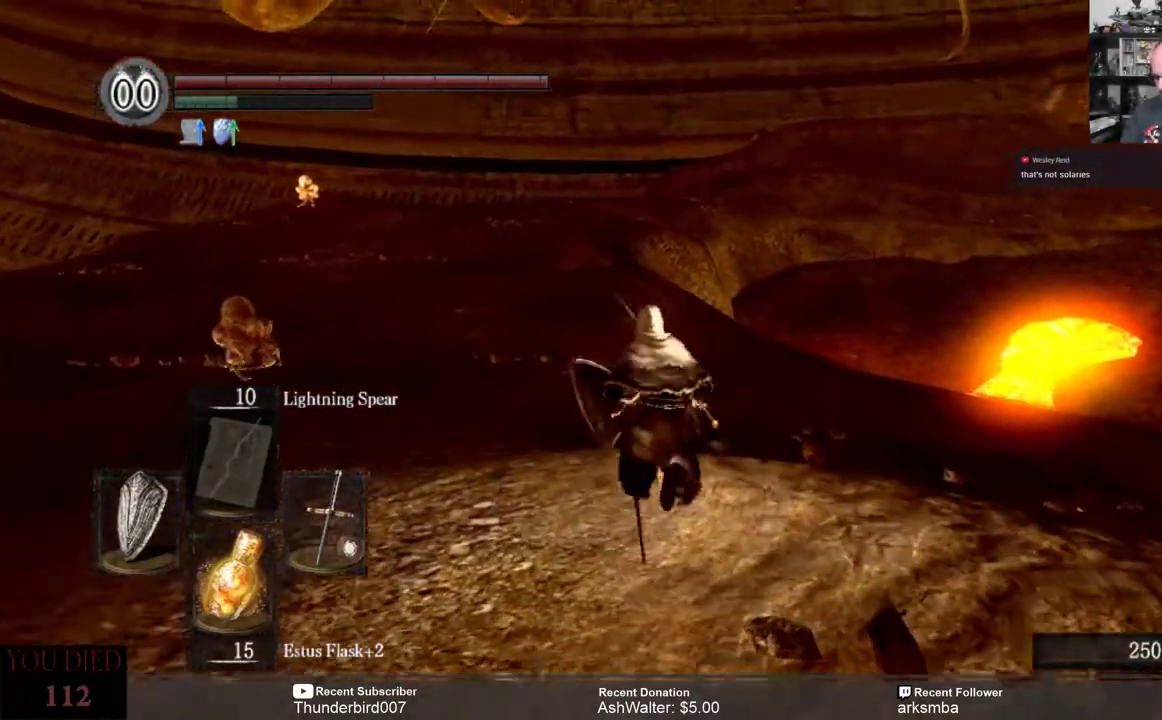
{"buttons": ["B"], "left_stick": "up", "right_stick": "center", "events": []}
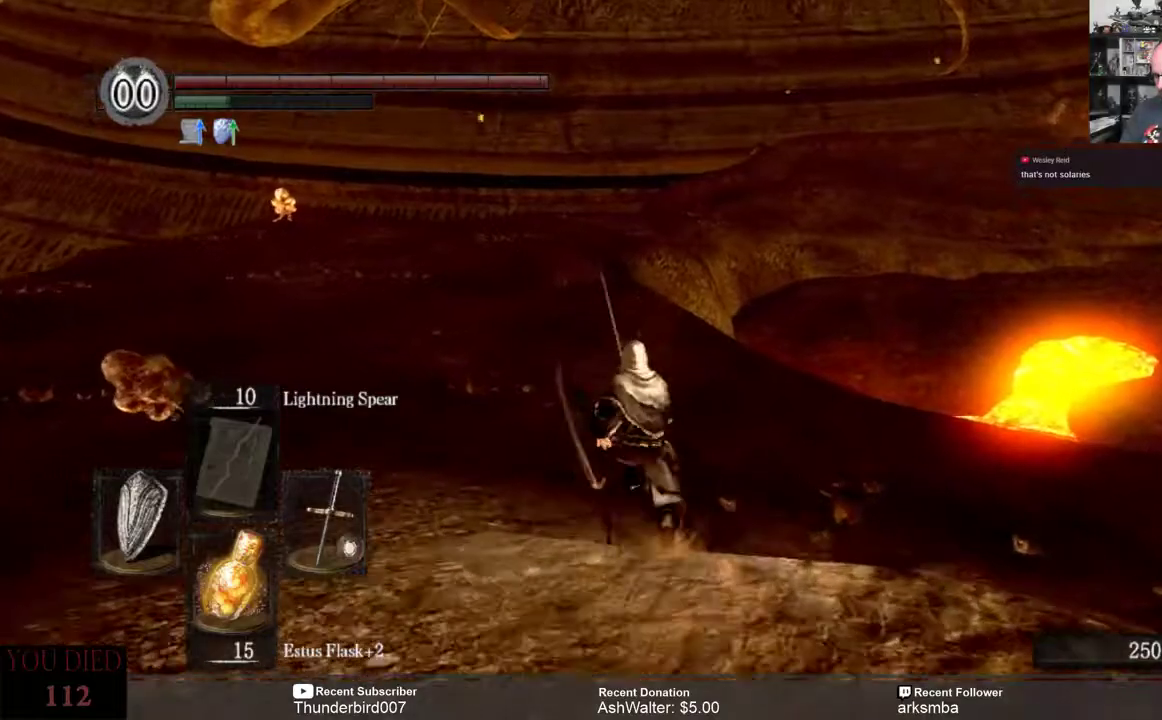
{"buttons": ["B"], "left_stick": "up", "right_stick": "center", "events": []}
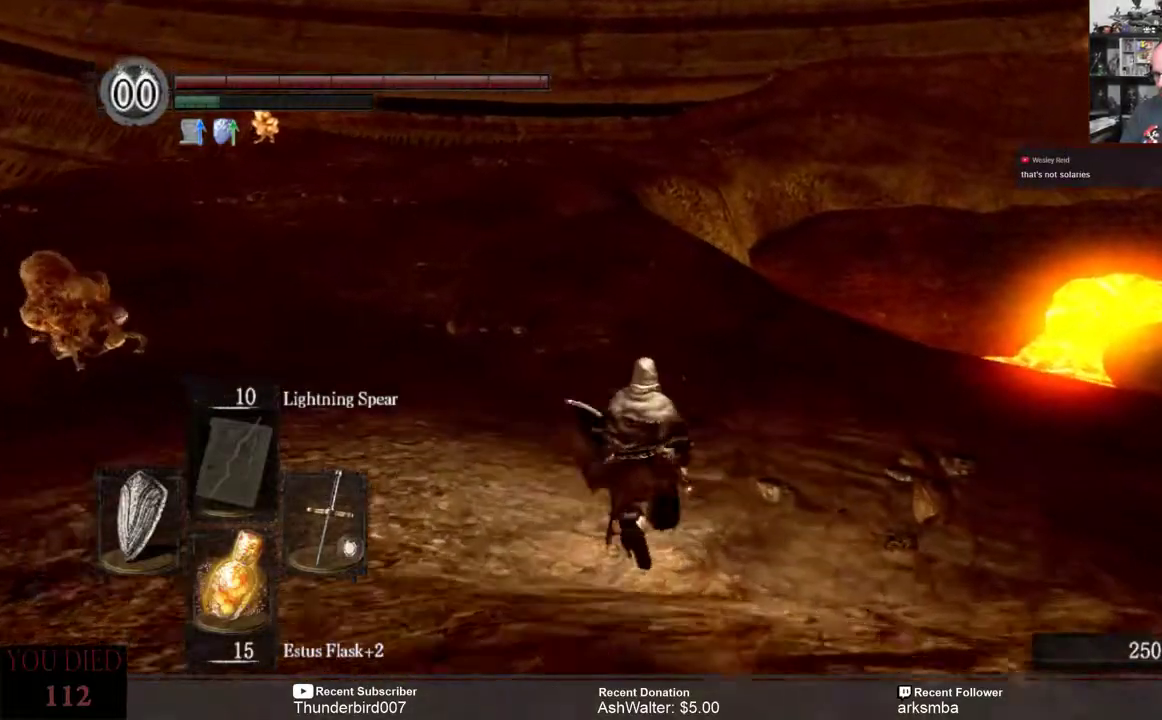
{"buttons": ["B"], "left_stick": "up", "right_stick": "center", "events": []}
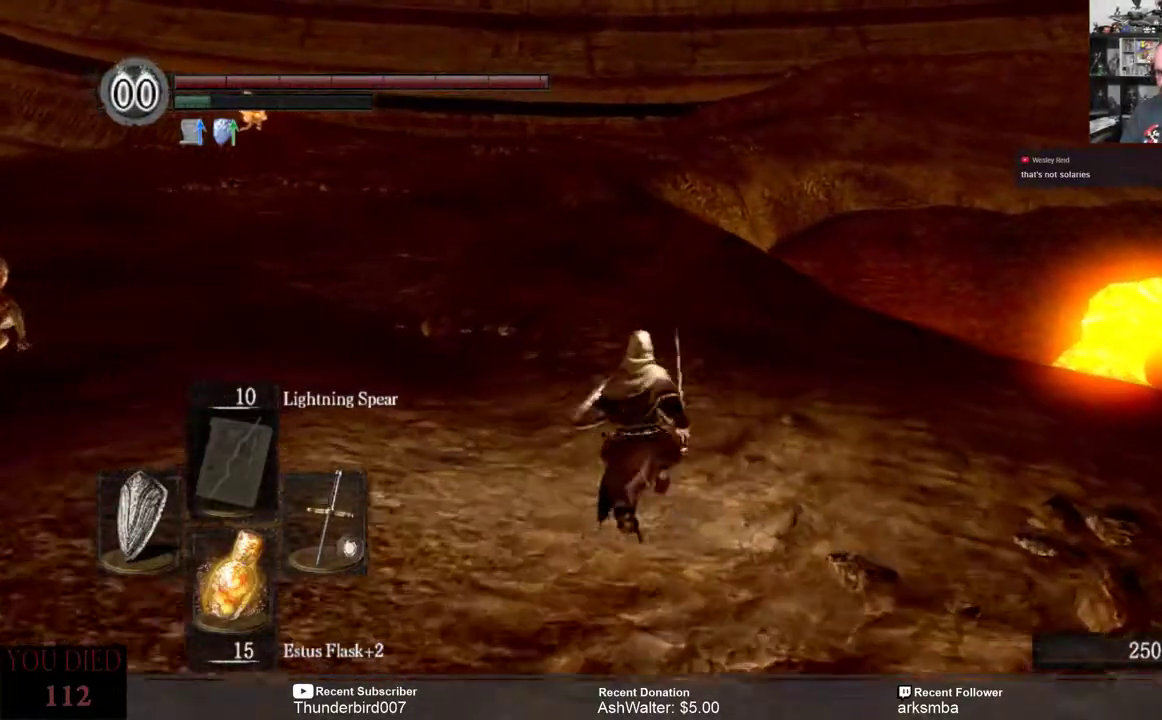
{"buttons": ["B"], "left_stick": "up", "right_stick": "center", "events": []}
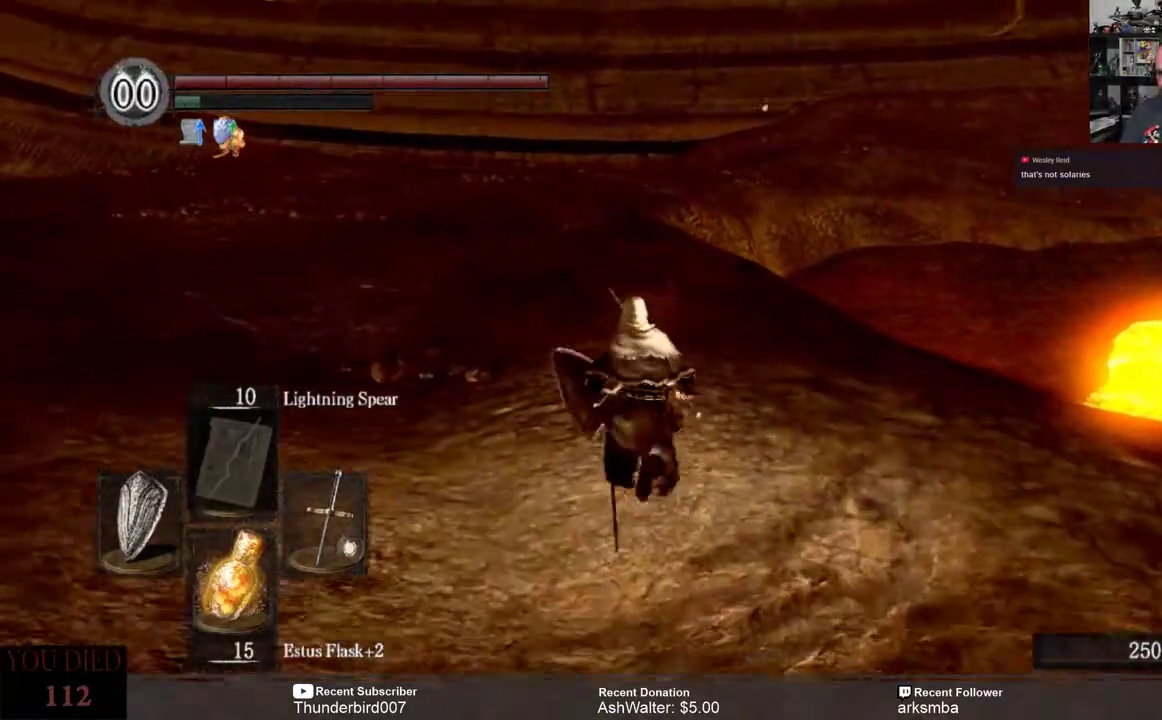
{"buttons": ["B"], "left_stick": "up", "right_stick": "center", "events": []}
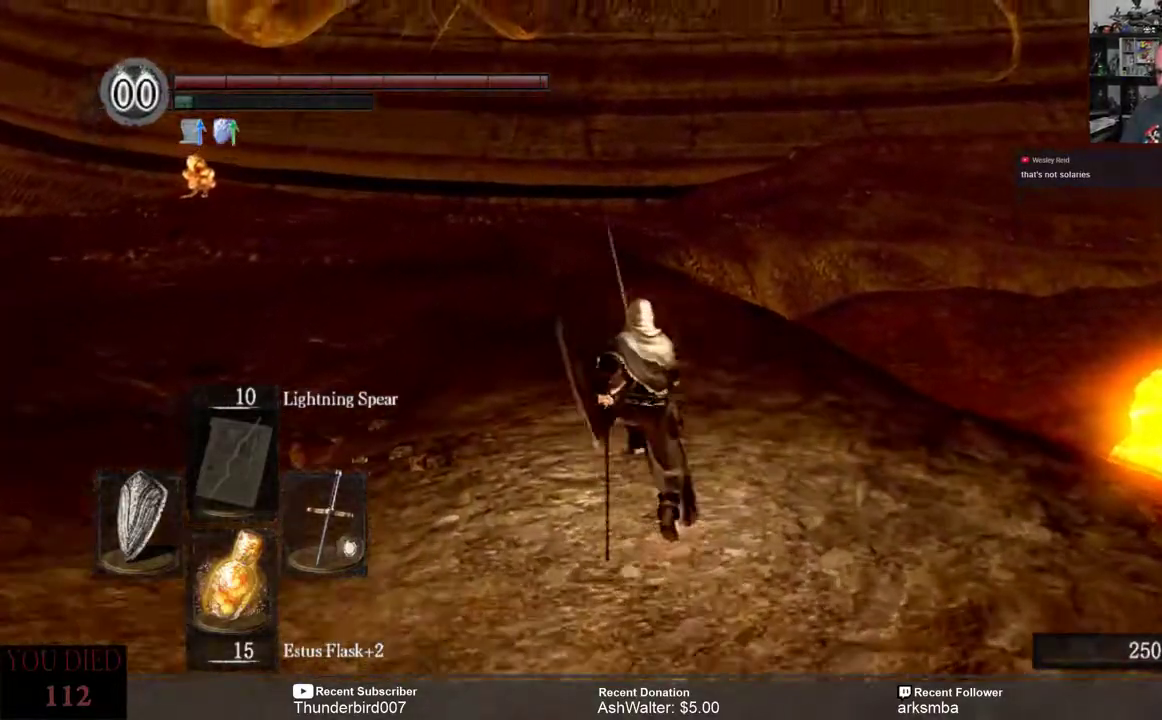
{"buttons": ["B"], "left_stick": "up", "right_stick": "center", "events": []}
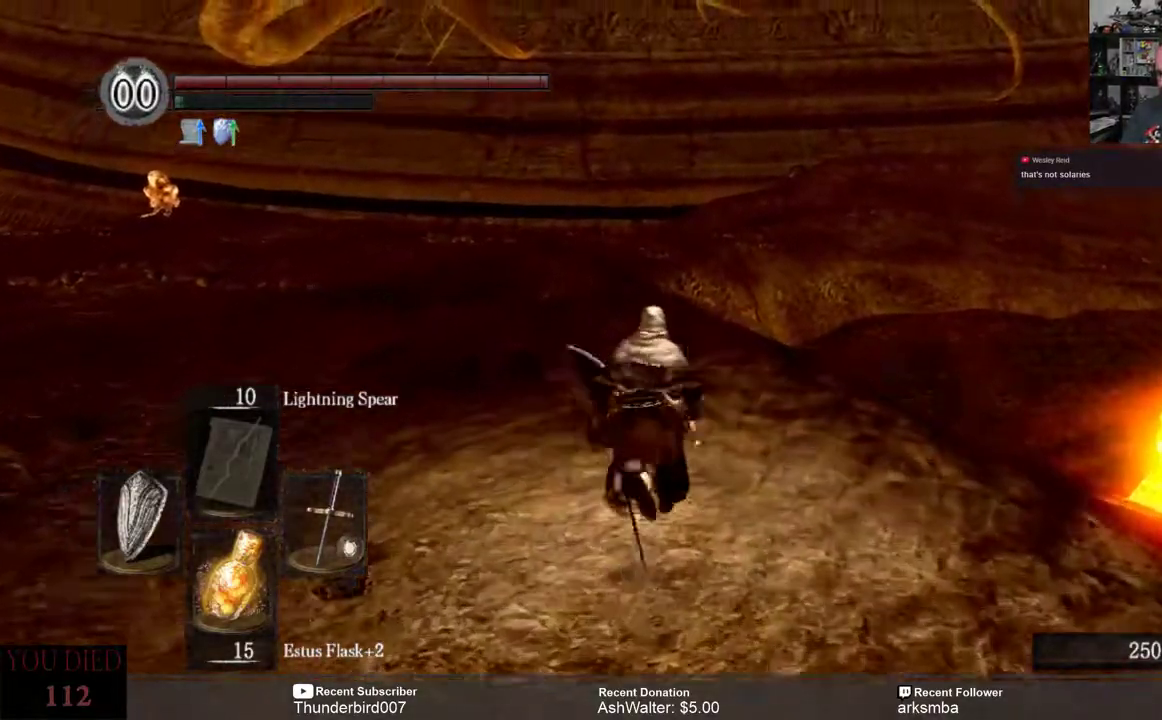
{"buttons": ["B"], "left_stick": "up", "right_stick": "center", "events": []}
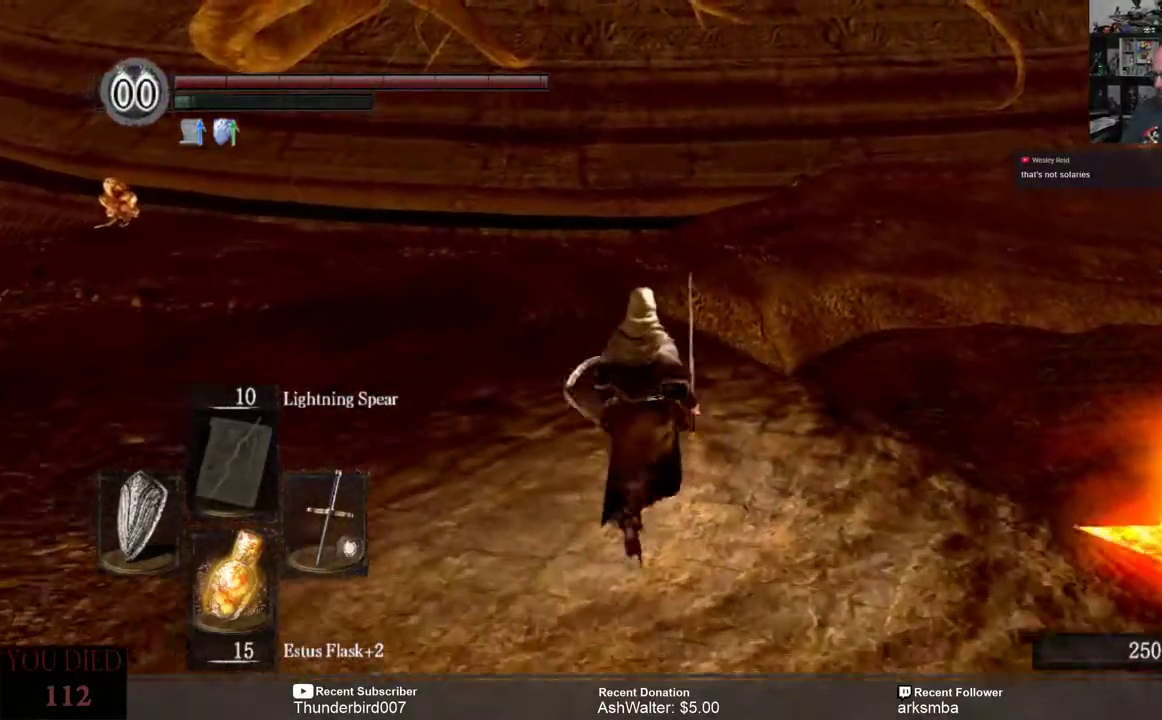
{"buttons": [], "left_stick": "up", "right_stick": "center", "events": [[200, "B", "up"]]}
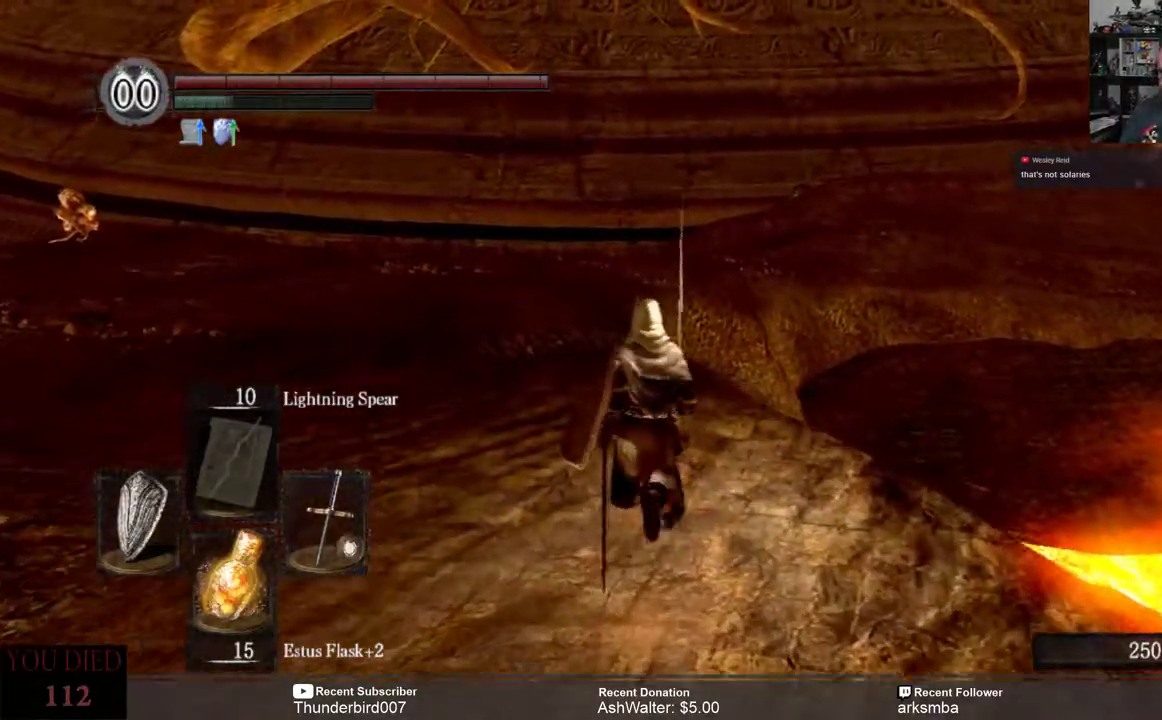
{"buttons": [], "left_stick": "up", "right_stick": "center", "events": [[33, "R1", "down"], [33, "right_stick", "left"], [100, "R1", "up"], [200, "right_stick", "center"]]}
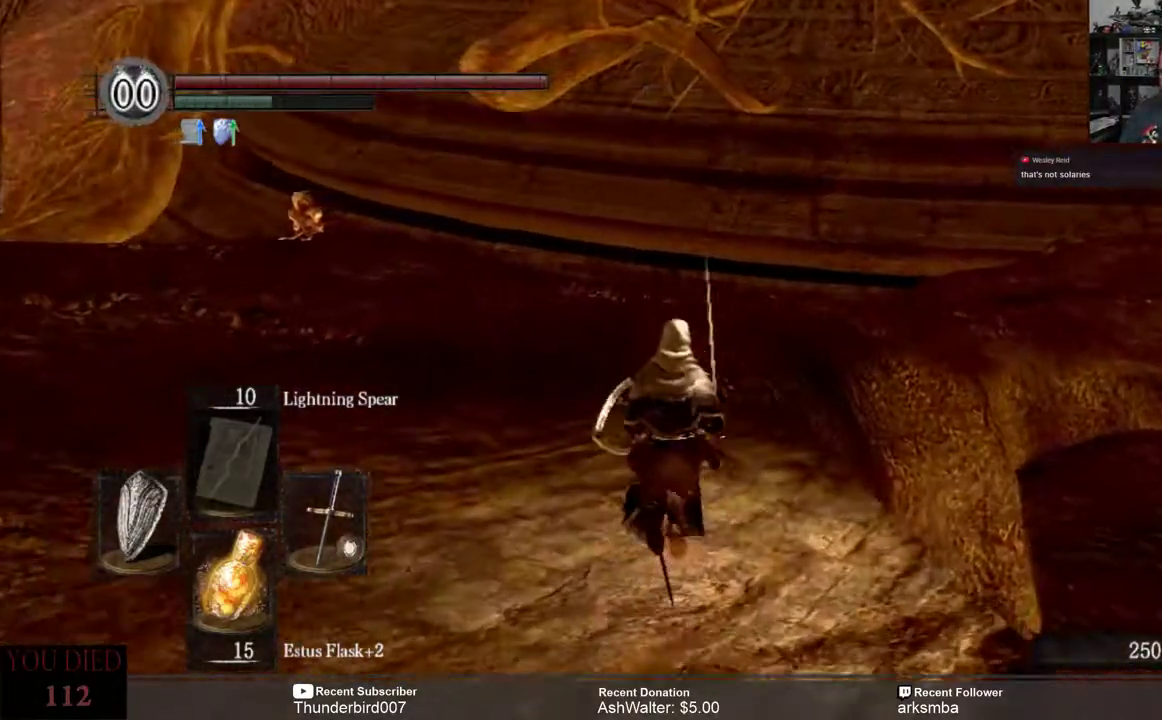
{"buttons": ["B"], "left_stick": "up", "right_stick": "center", "events": [[33, "B", "down"]]}